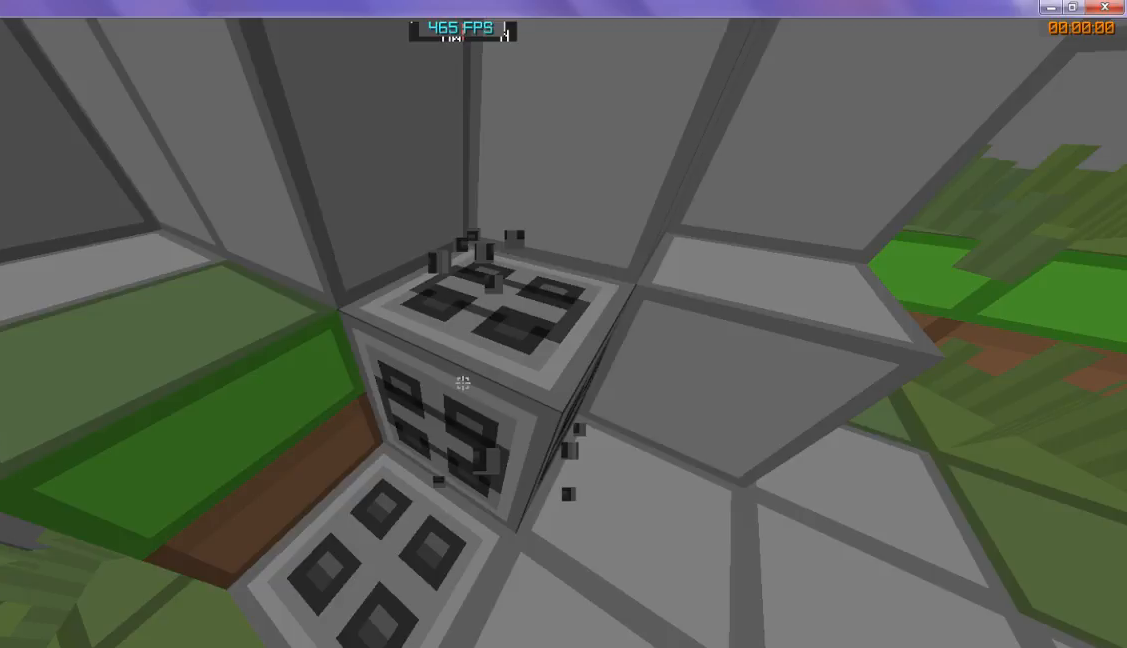
Gameplay with keyboard; each line is a JSON object with the keys held at the frame after it. "events" lists presses ("down") and releases ("up") of "d", "s" and "w" between this image and that frame as [ms after this image, input, new state], when the widget could be followed in between. No other keys are recorded. Mouse input is not recorded.
{"keys": [], "events": []}
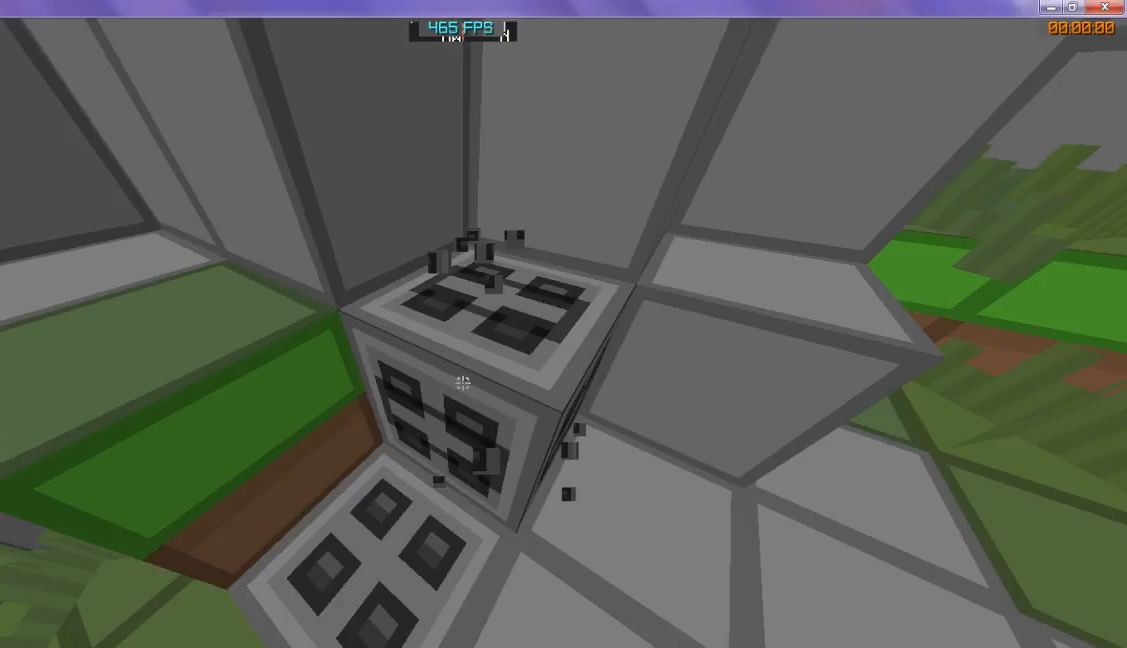
{"keys": [], "events": [[33, "w", "down"], [267, "w", "up"]]}
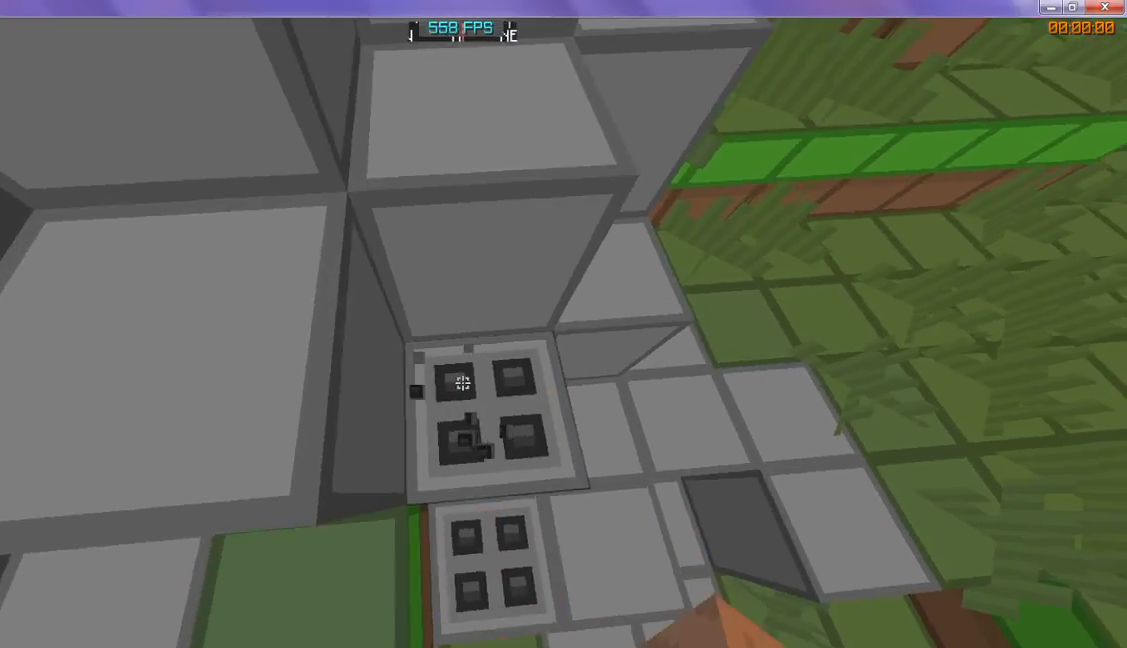
{"keys": [], "events": []}
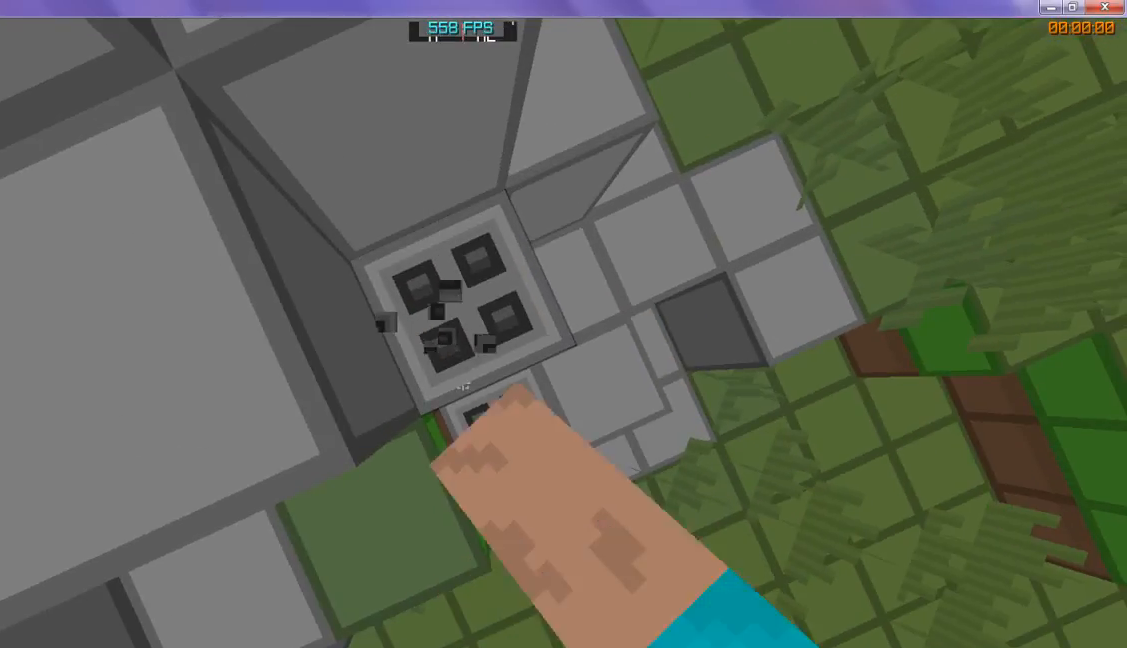
{"keys": [], "events": []}
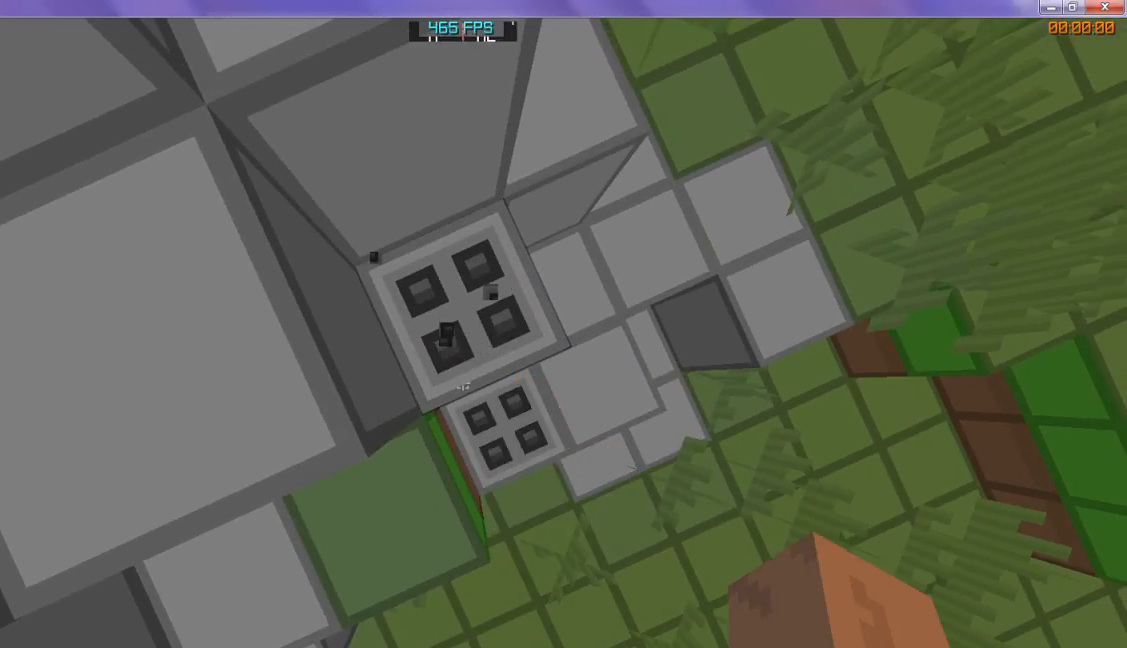
{"keys": [], "events": [[233, "w", "down"], [433, "w", "up"]]}
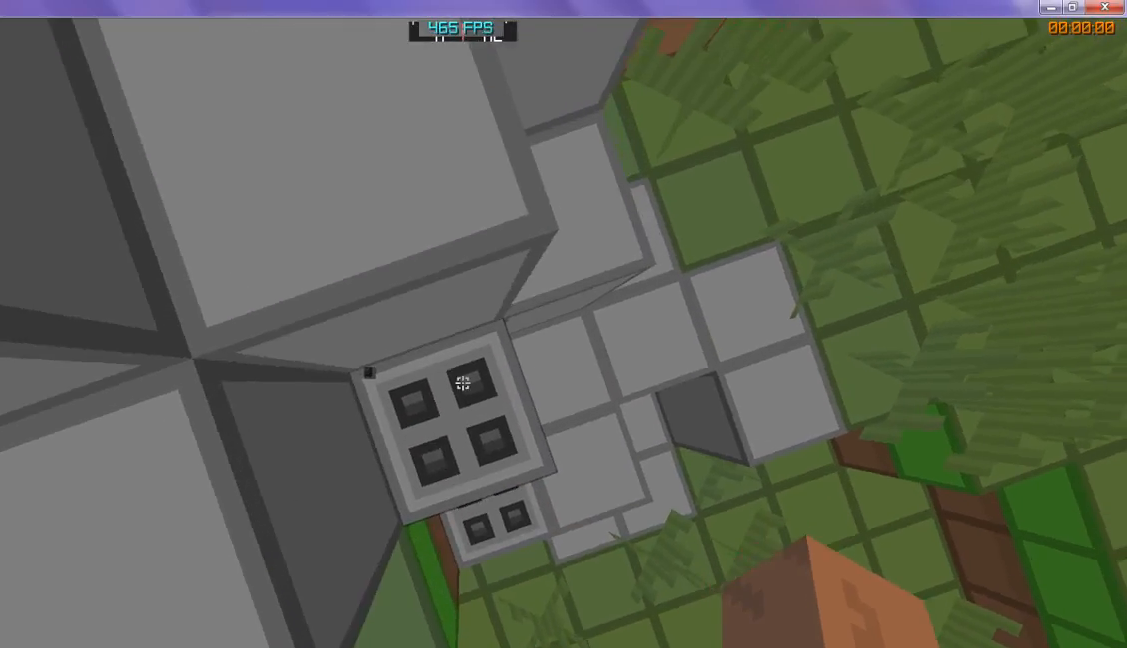
{"keys": [], "events": []}
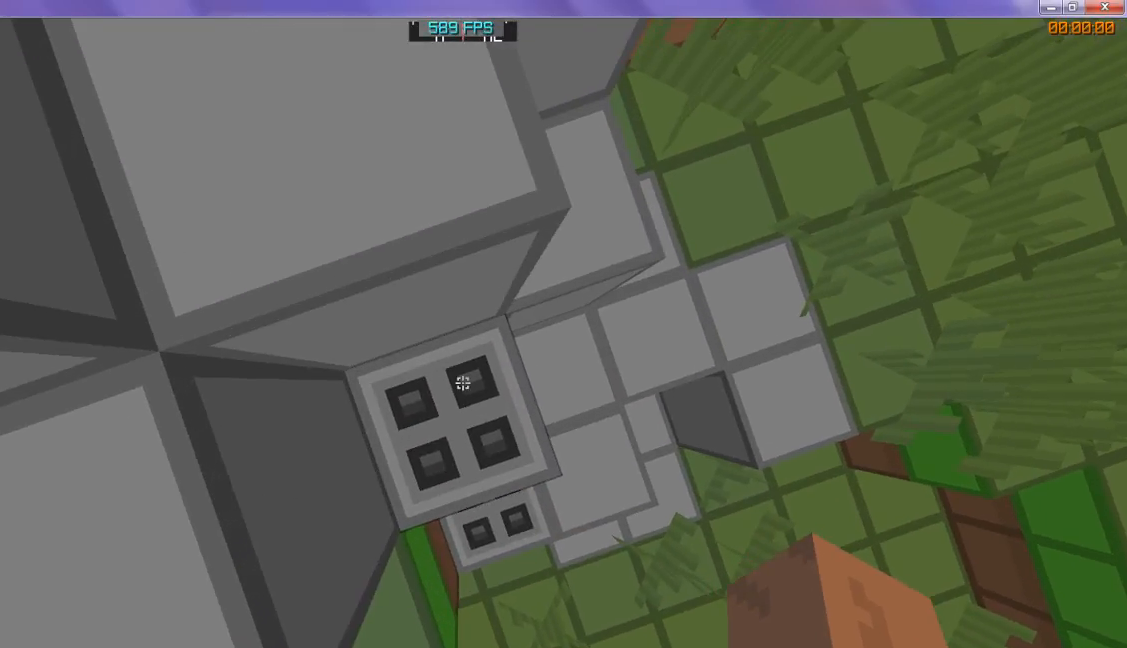
{"keys": [], "events": []}
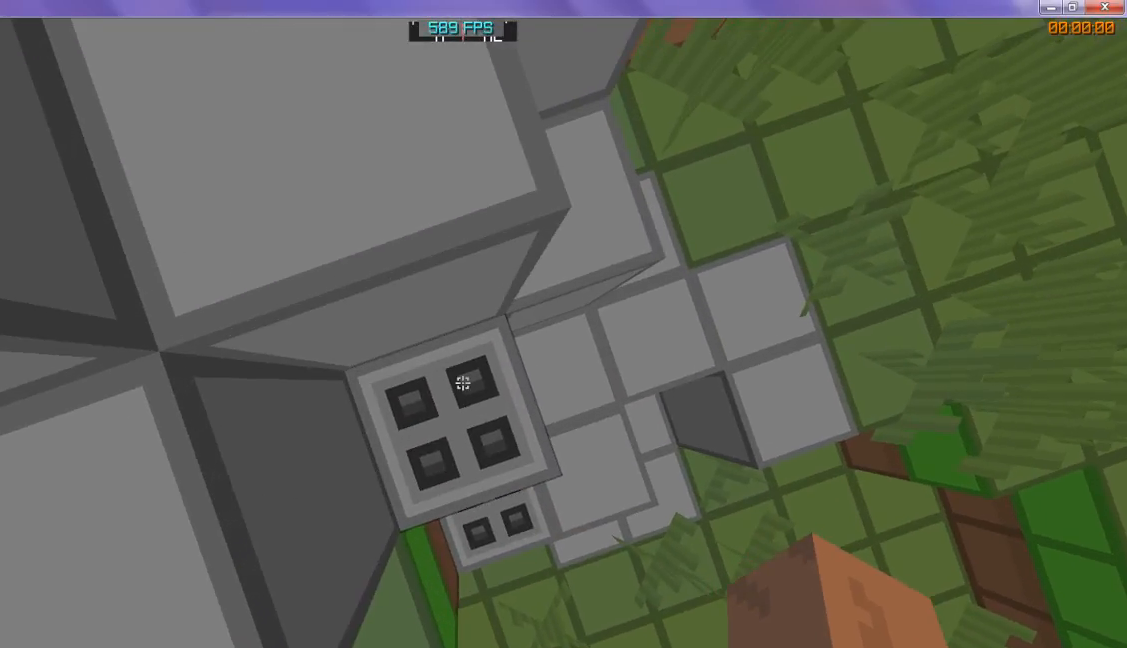
{"keys": [], "events": []}
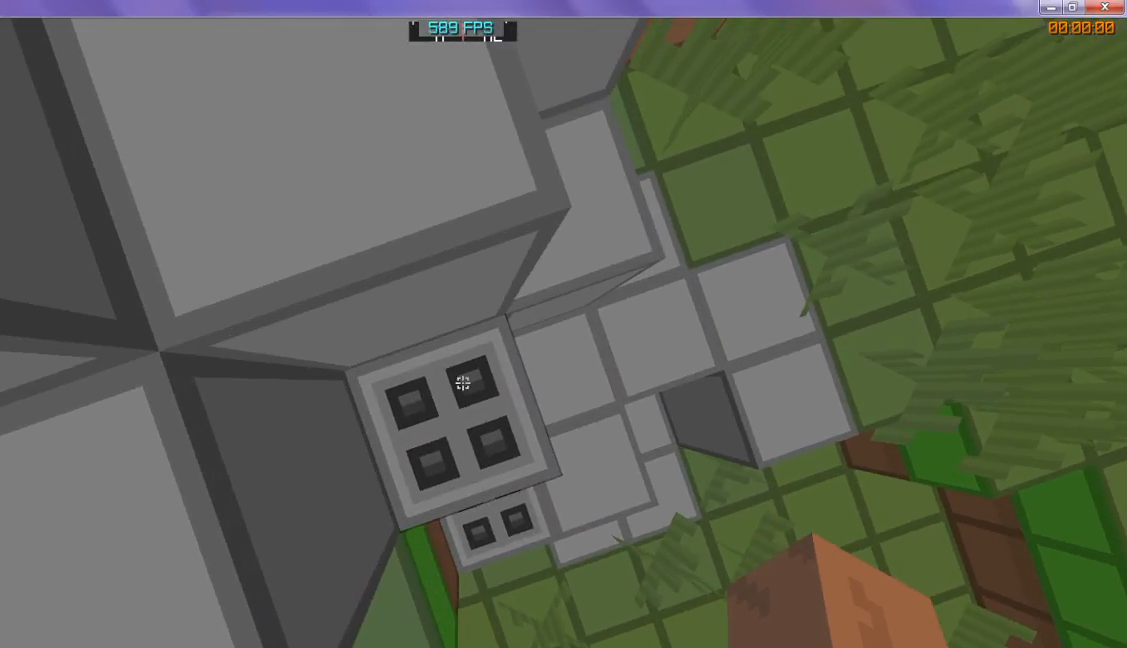
{"keys": [], "events": []}
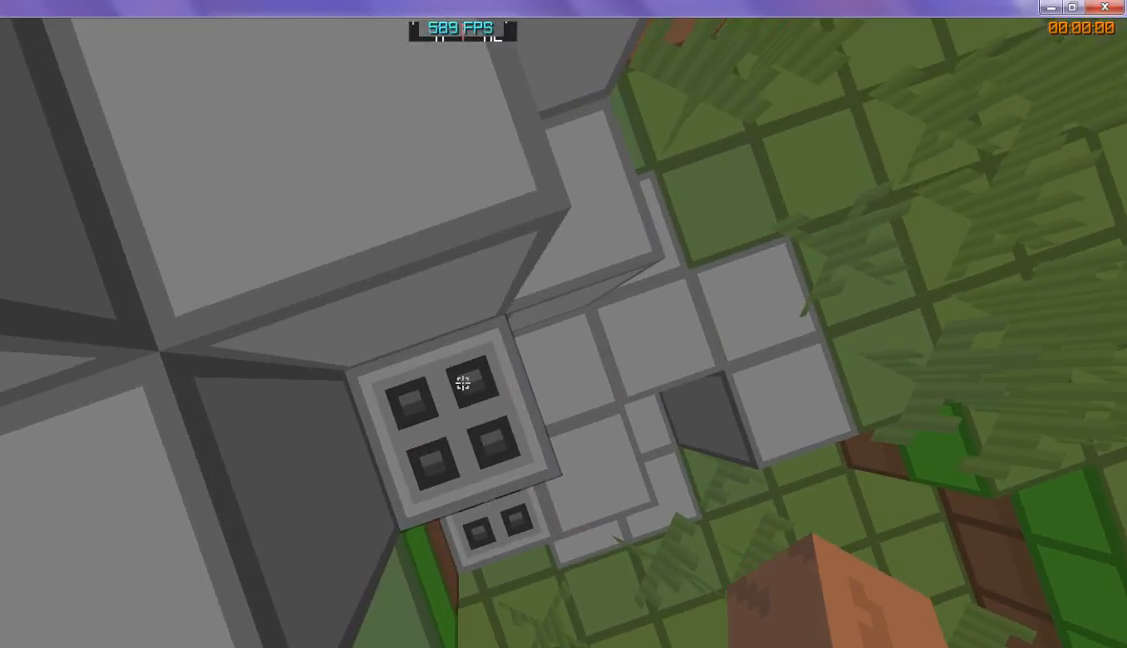
{"keys": [], "events": []}
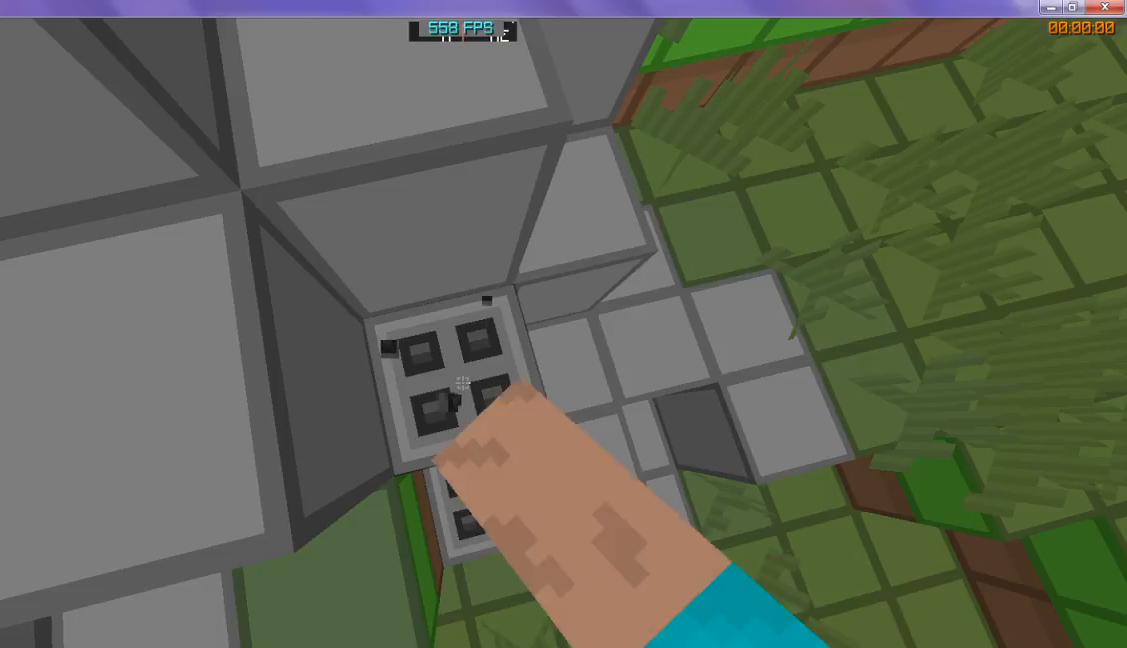
{"keys": [], "events": []}
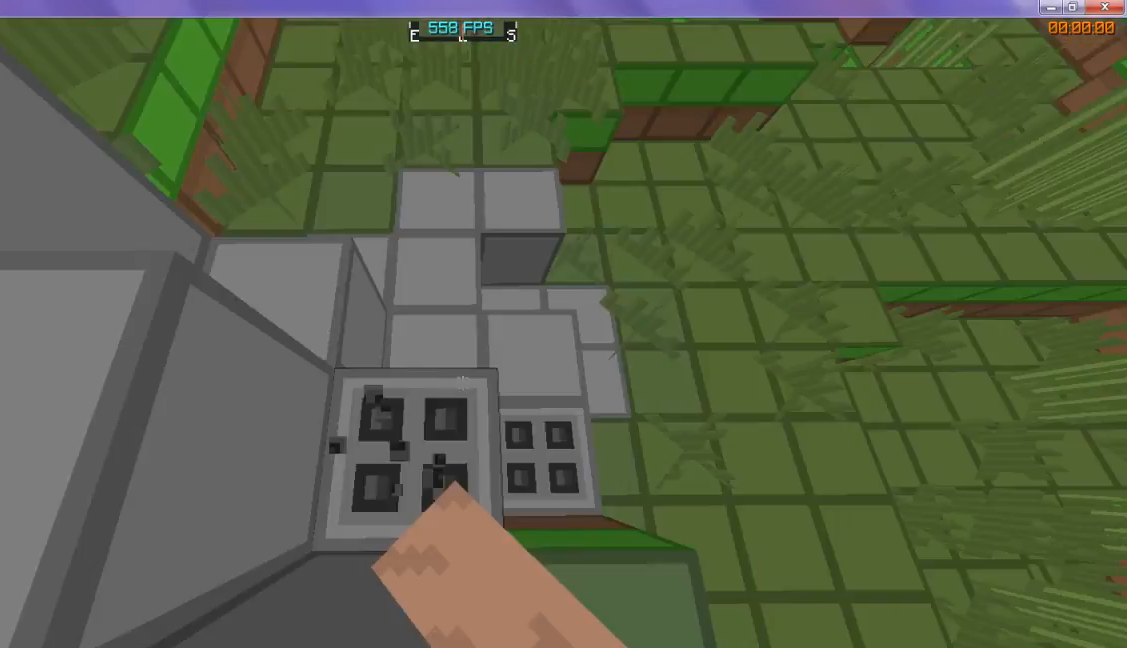
{"keys": ["w"], "events": [[200, "w", "down"]]}
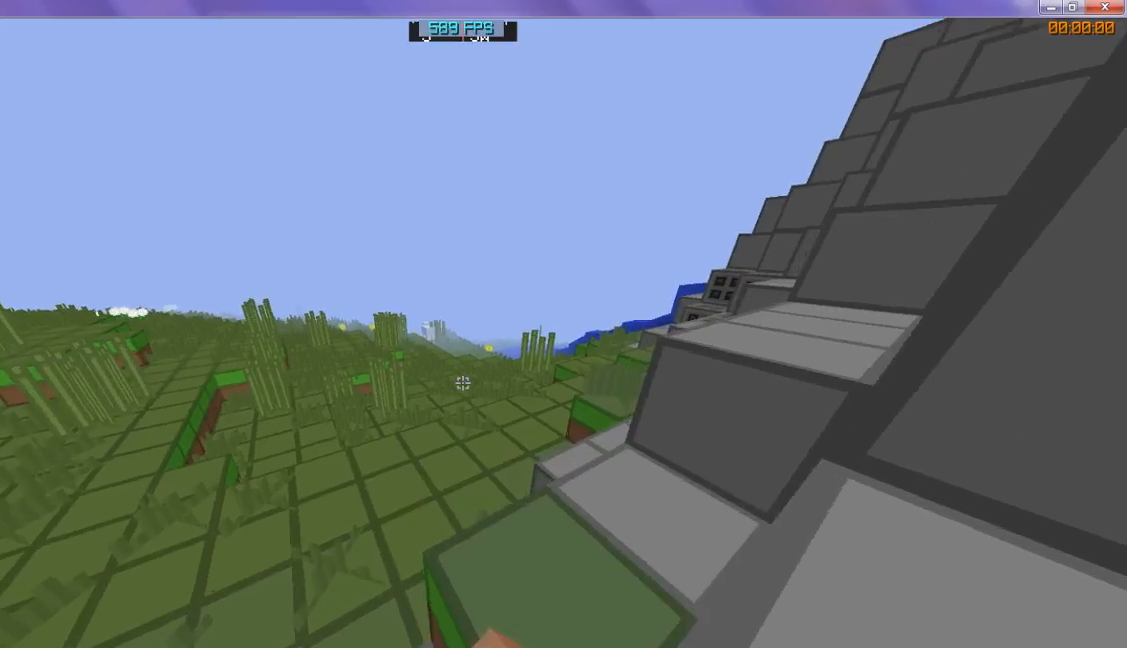
{"keys": ["w"], "events": []}
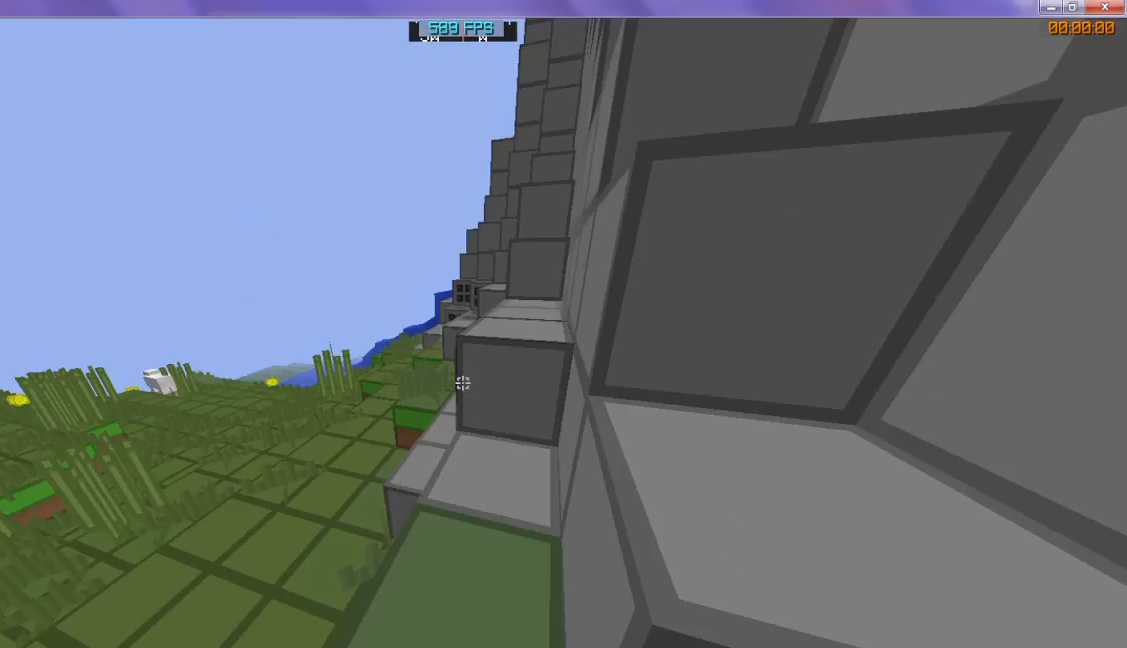
{"keys": [], "events": [[67, "w", "up"]]}
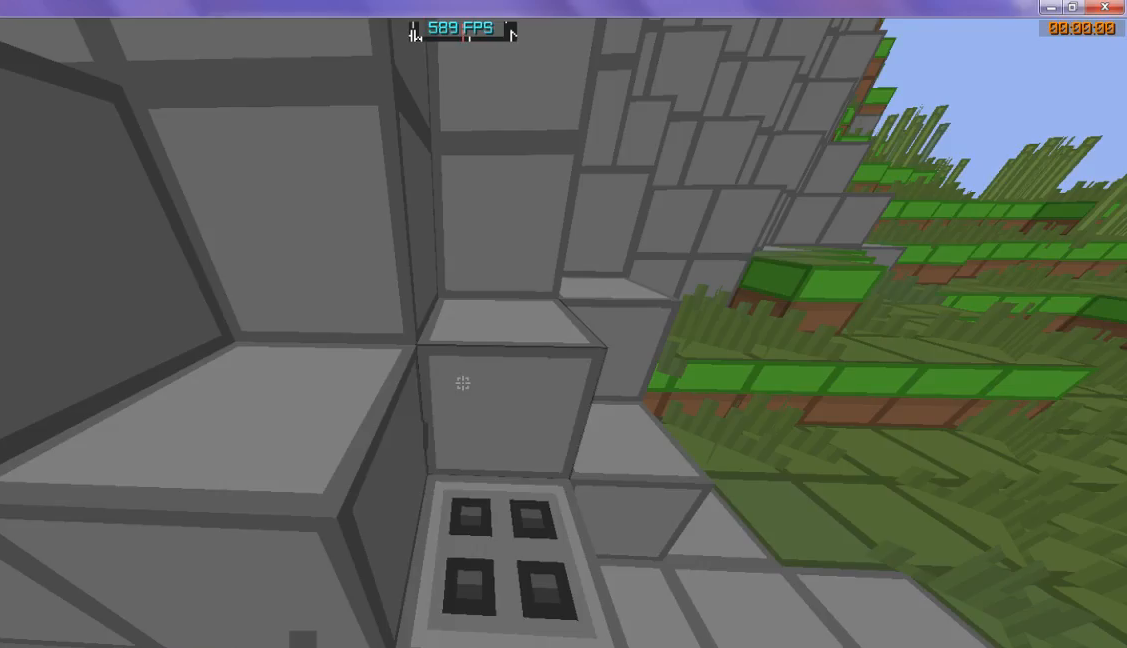
{"keys": [], "events": []}
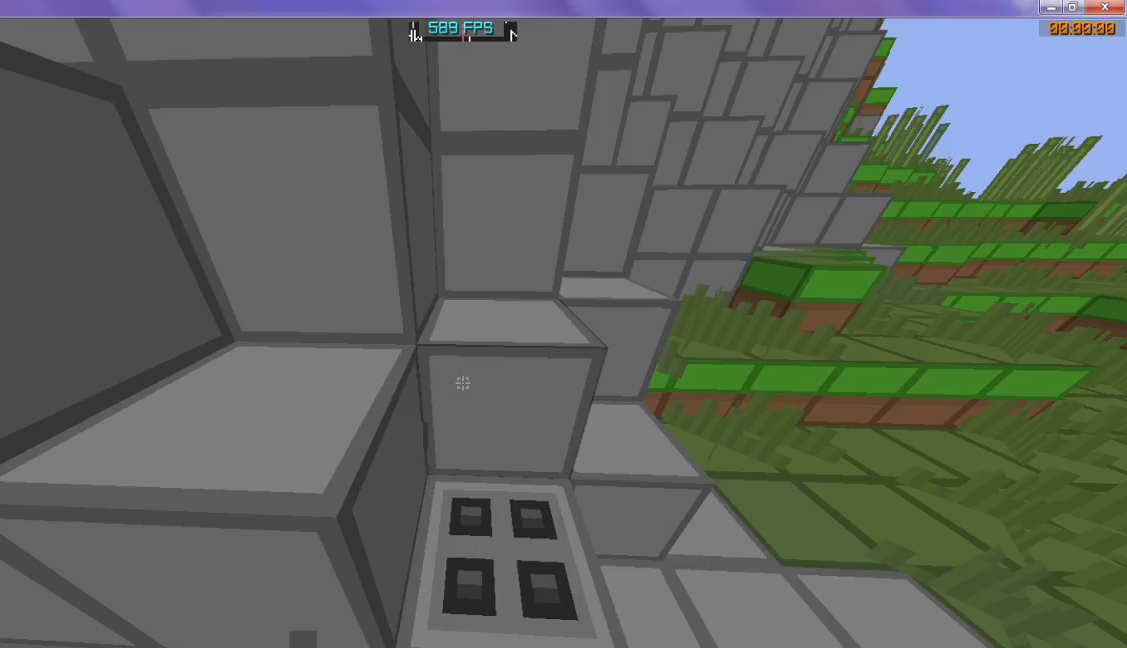
{"keys": [], "events": []}
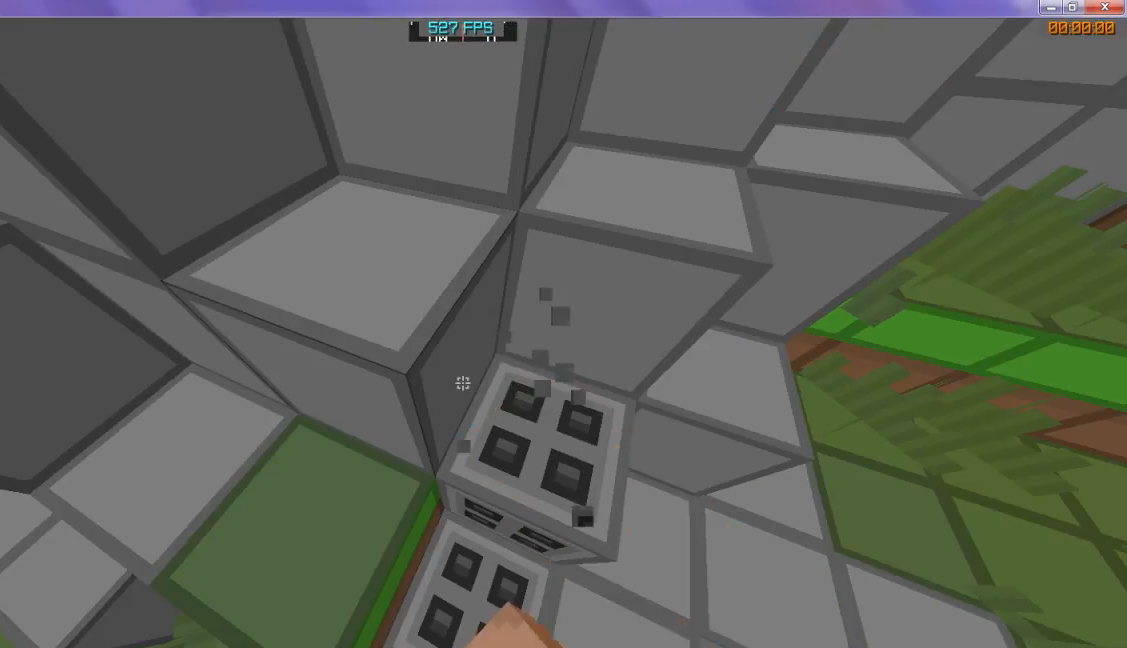
{"keys": [], "events": []}
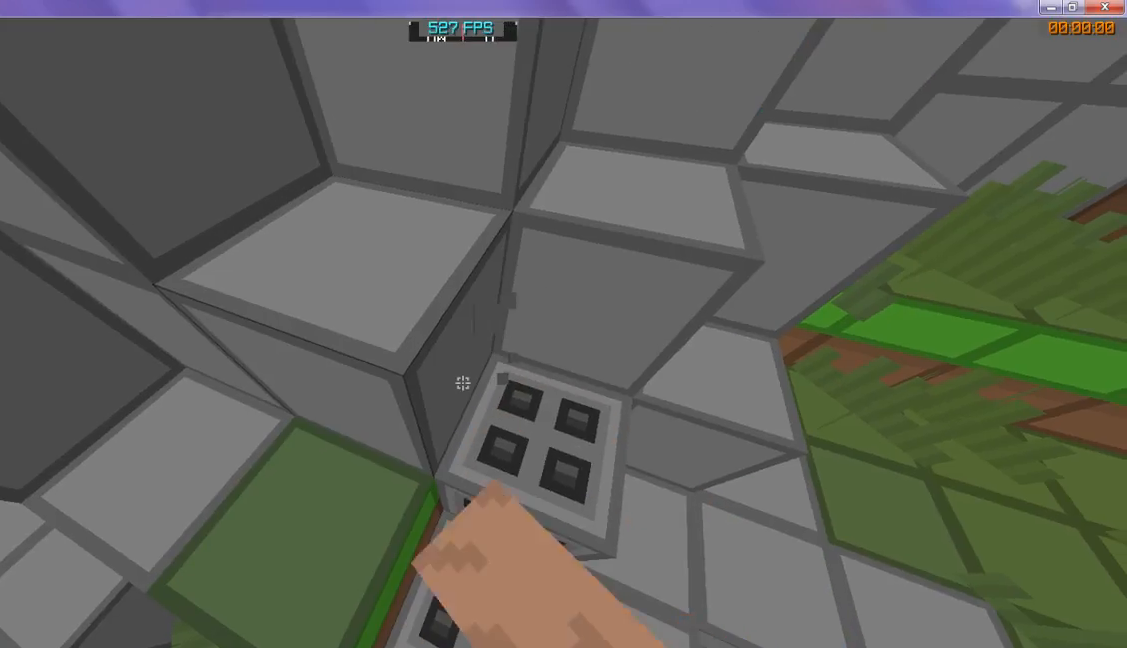
{"keys": [], "events": []}
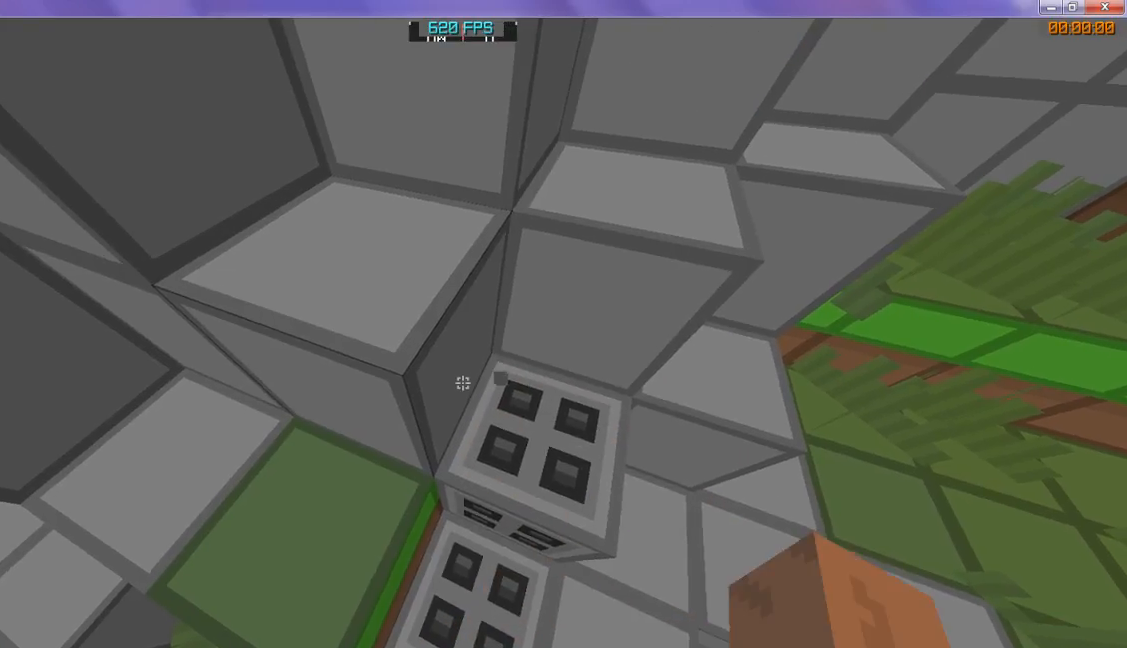
{"keys": [], "events": []}
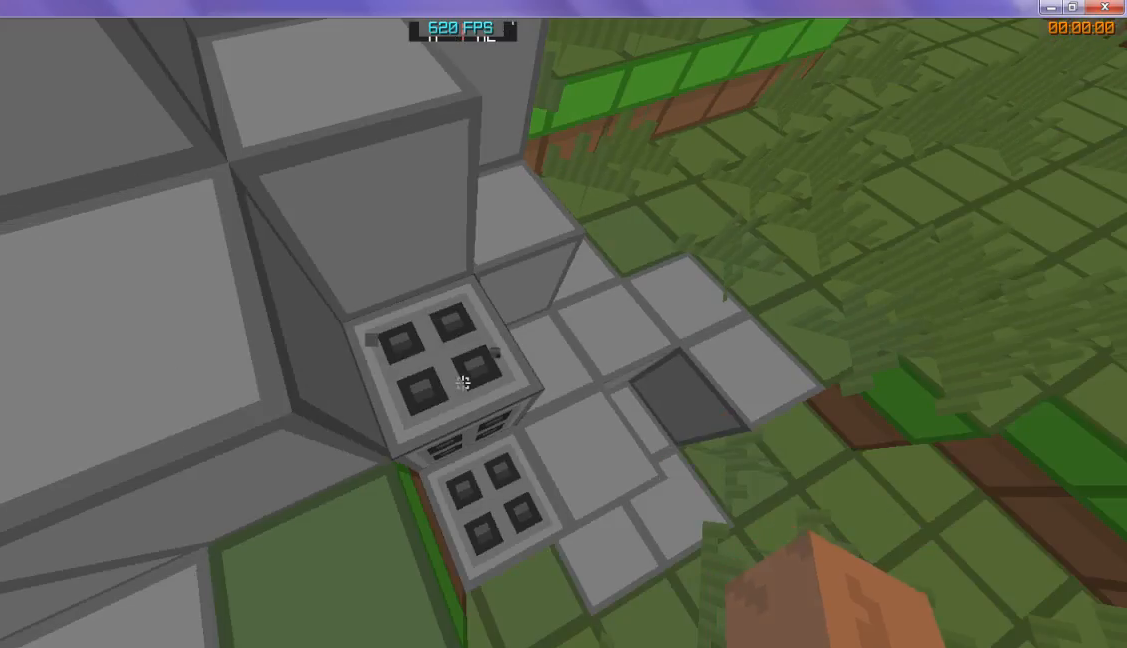
{"keys": [], "events": []}
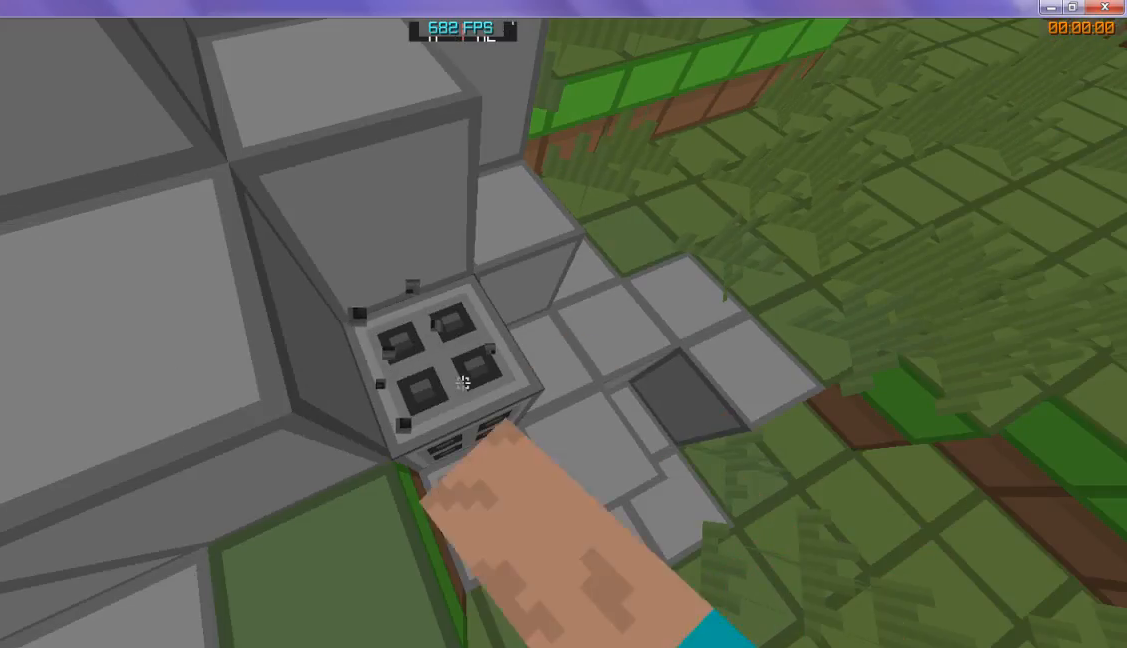
{"keys": [], "events": []}
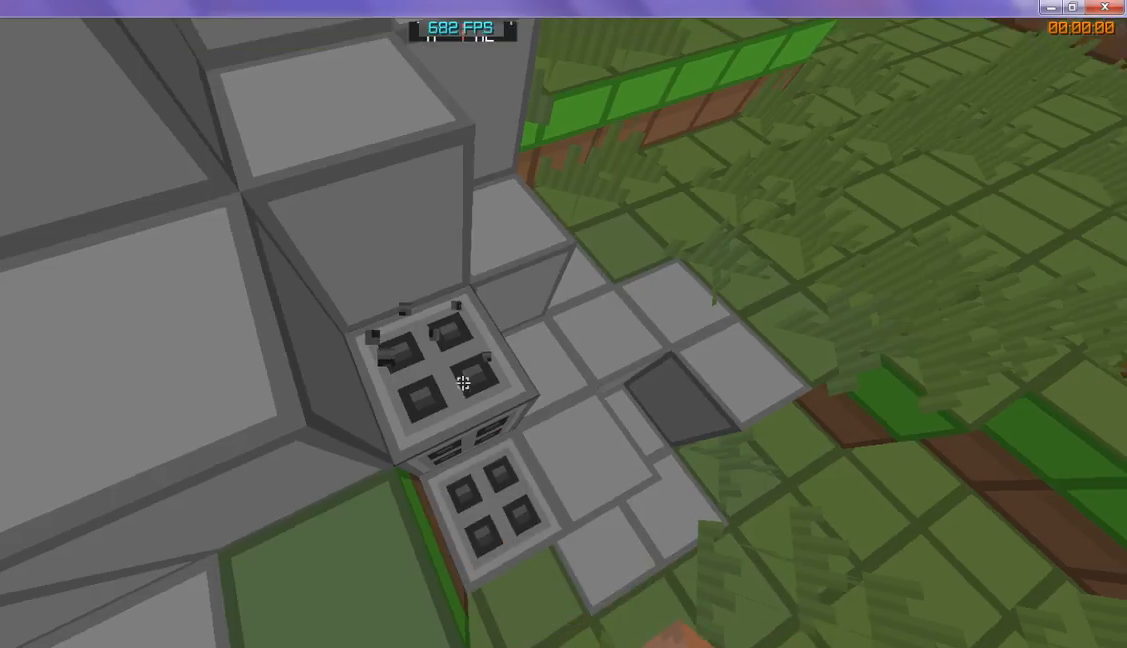
{"keys": [], "events": []}
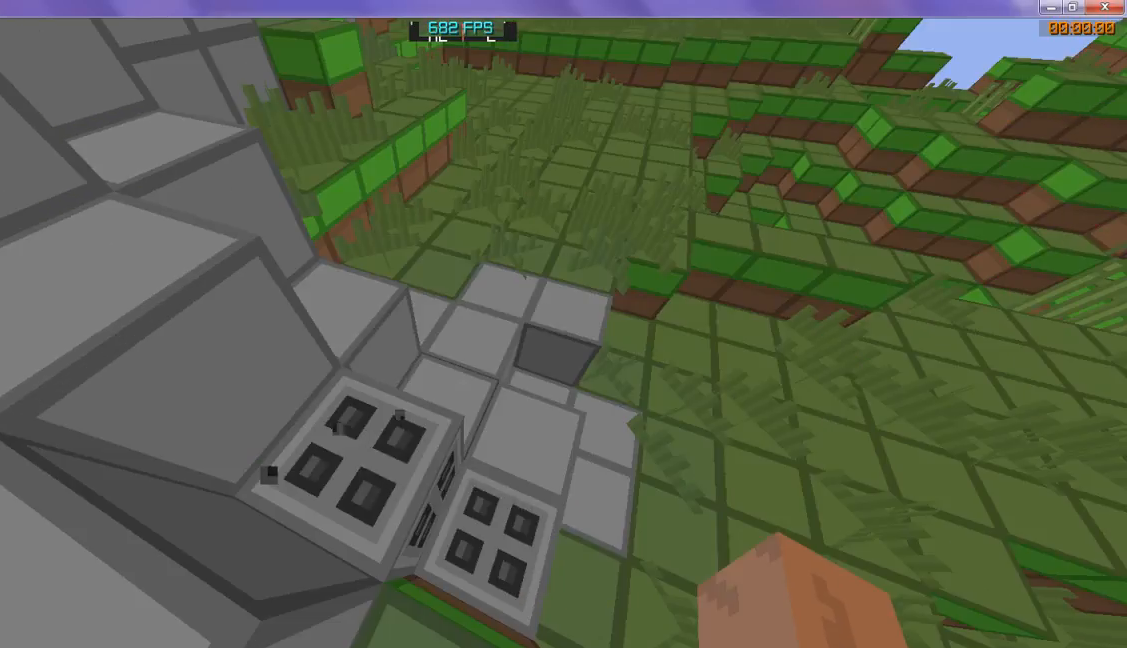
{"keys": [], "events": []}
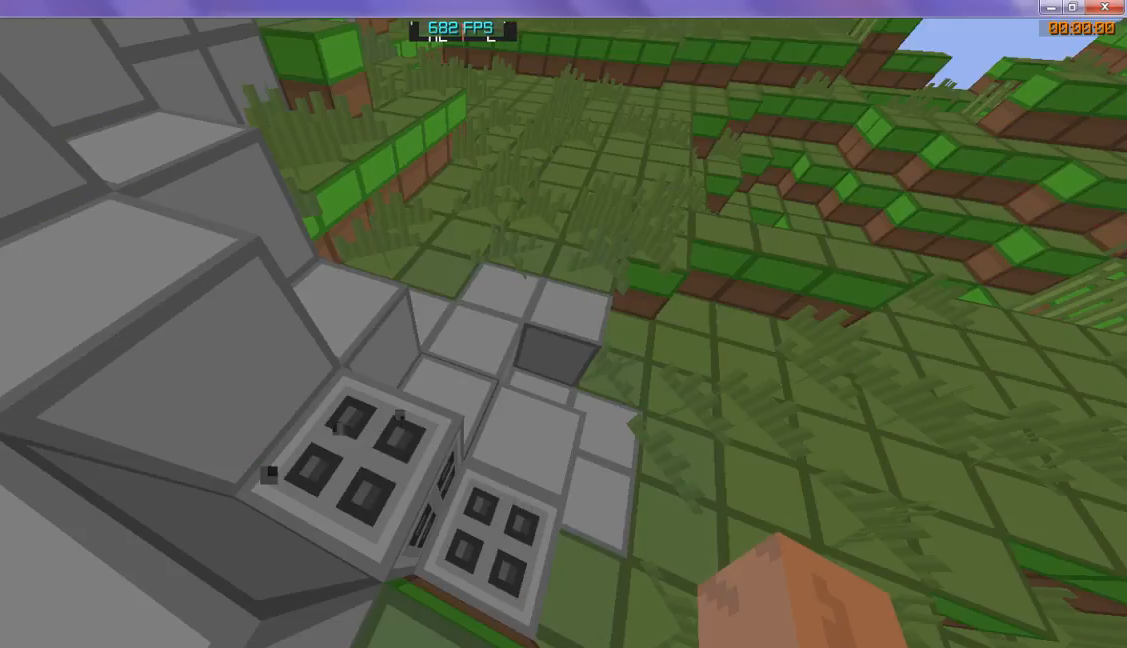
{"keys": [], "events": []}
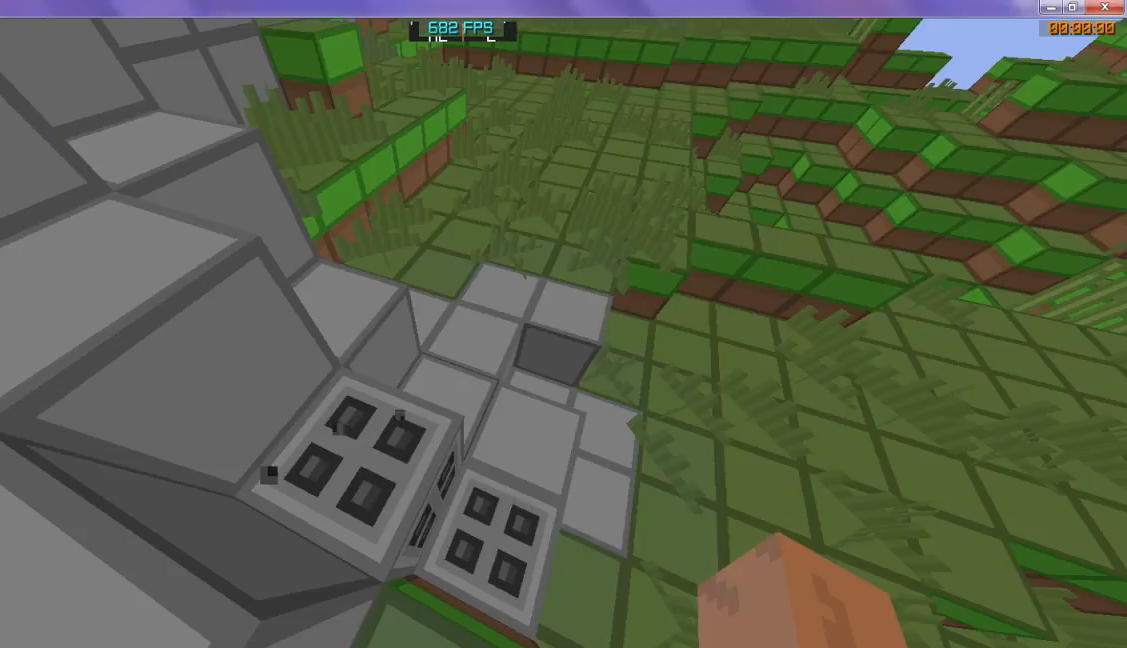
{"keys": ["w"], "events": [[267, "w", "down"]]}
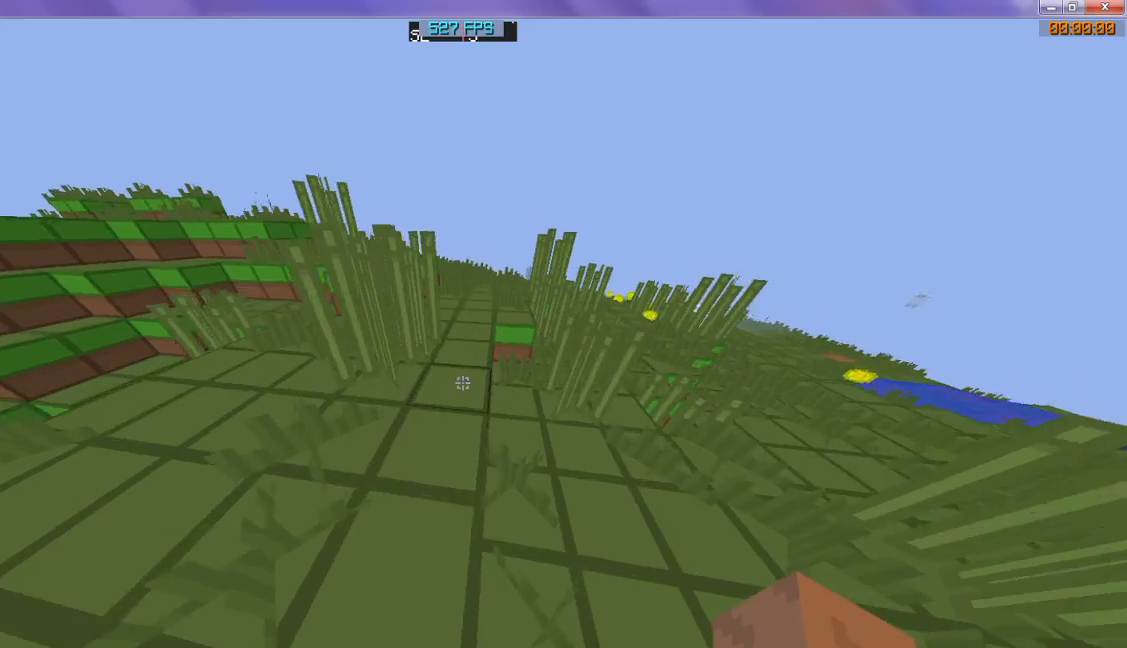
{"keys": ["w"], "events": []}
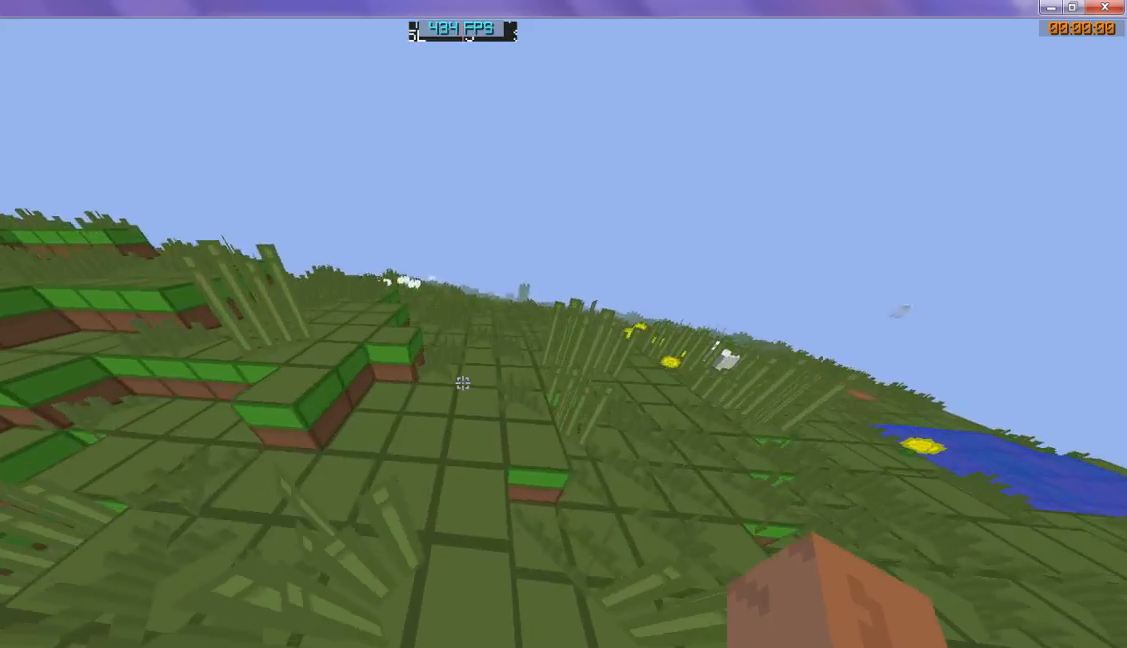
{"keys": ["w"], "events": []}
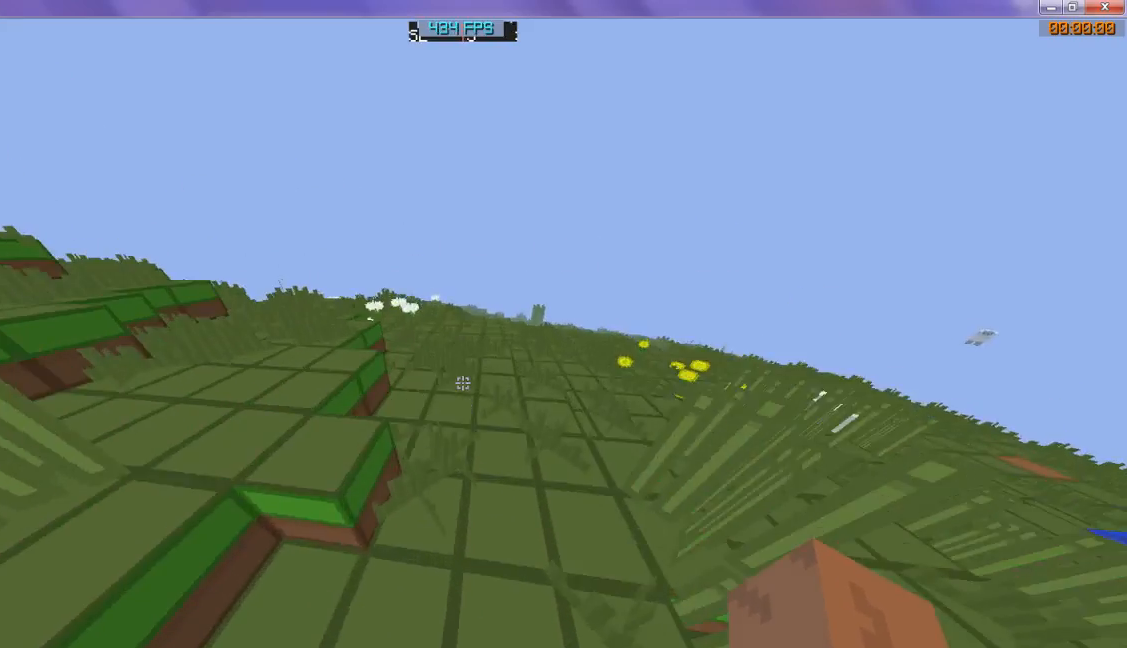
{"keys": ["w"], "events": []}
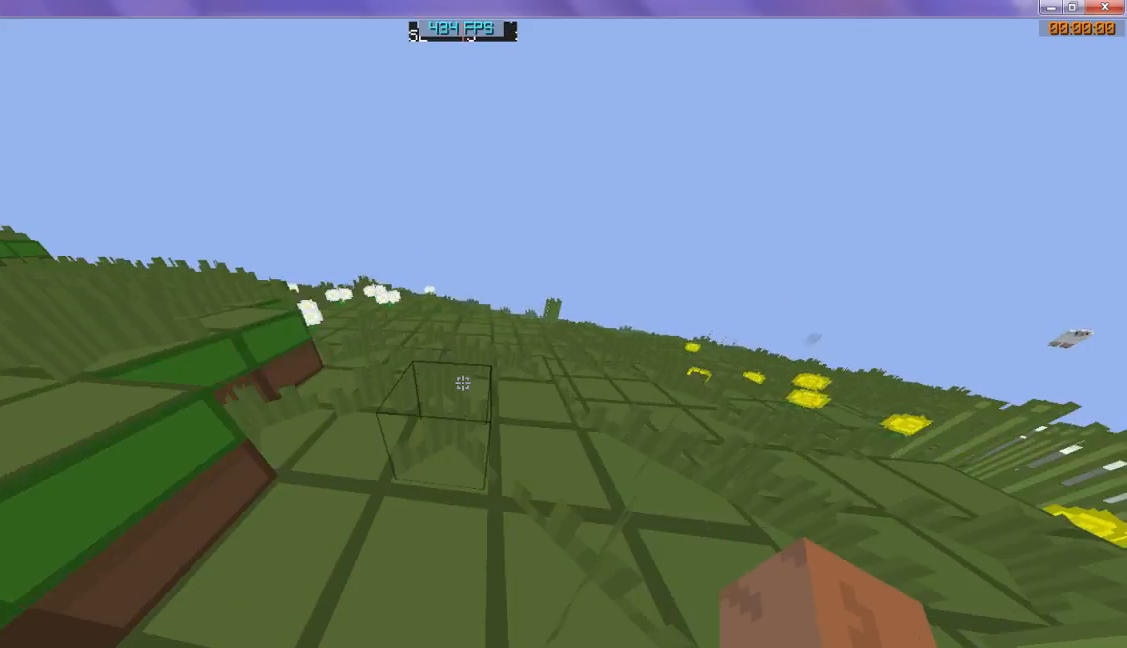
{"keys": ["w"], "events": []}
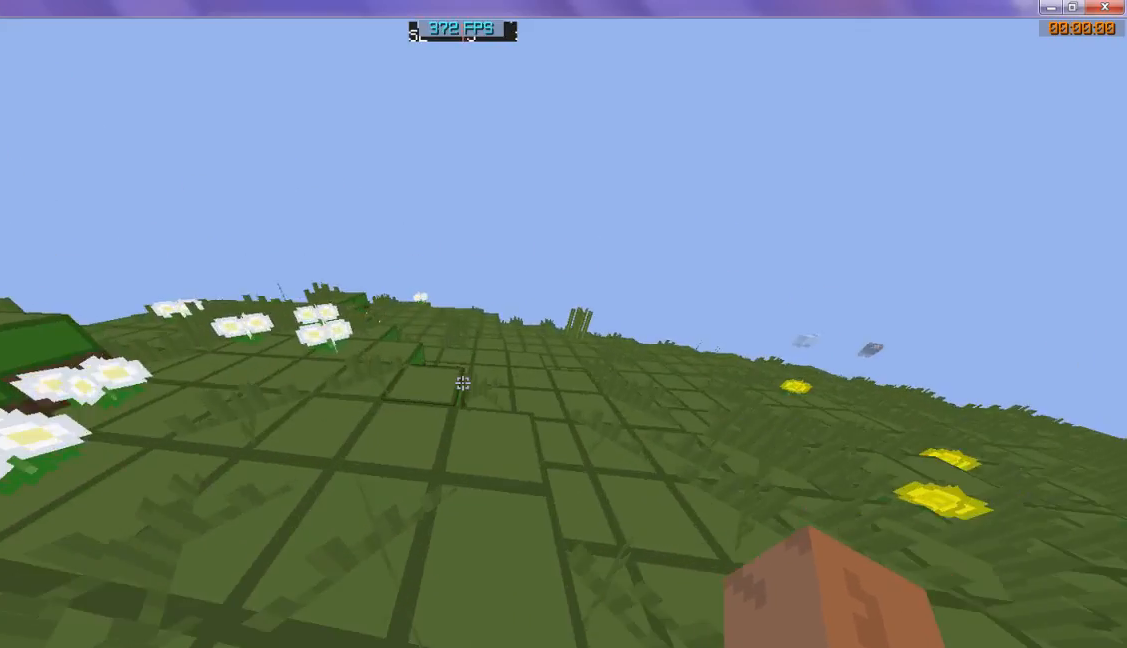
{"keys": ["w"], "events": []}